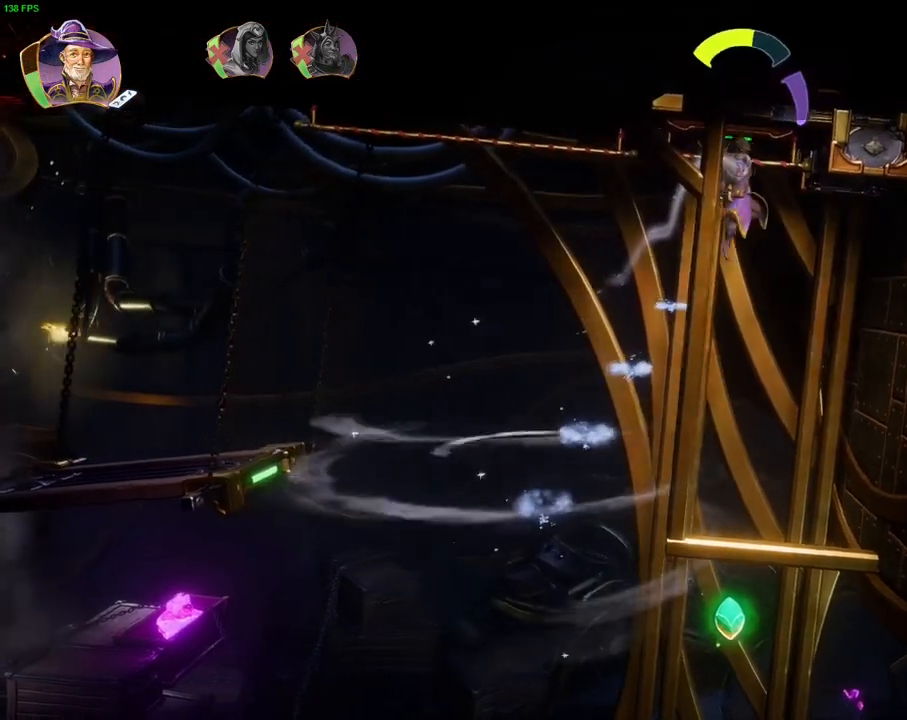
Gameplay with a controller (PlayStation layout); each line is a JSON object with the inputs held at the frame after it. "events" lists button and stick changes between this image and that frame as [ms after this image, input, new state], when the widget could be followed in between. Not read: L1 TOUCHPAD.
{"buttons": [], "left_stick": "left", "right_stick": "center", "events": [[100, "CROSS", "up"], [133, "left_stick", "center"], [383, "left_stick", "left"]]}
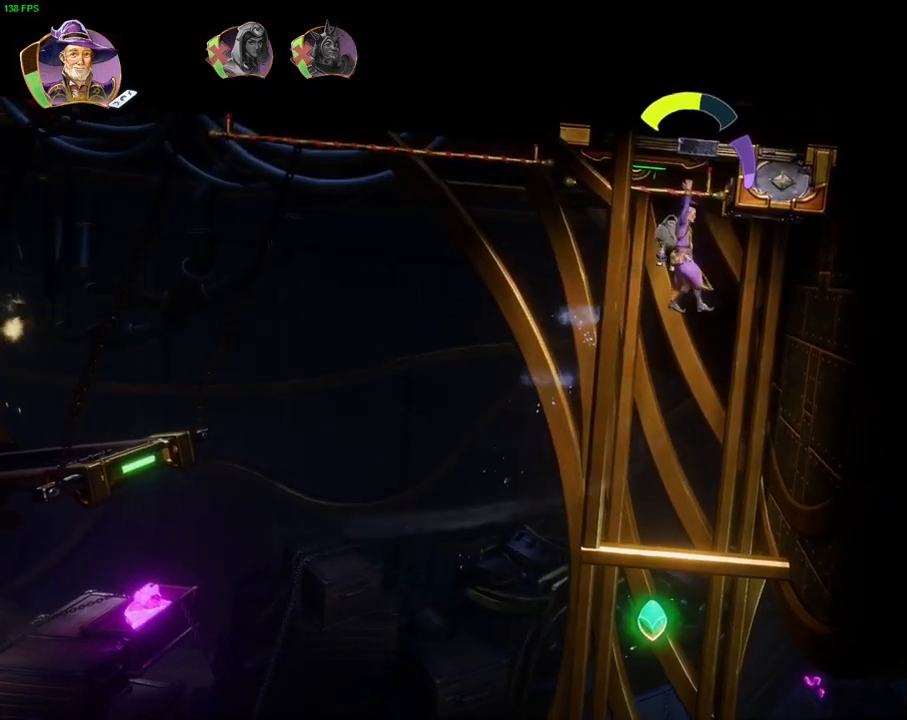
{"buttons": [], "left_stick": "left", "right_stick": "center", "events": []}
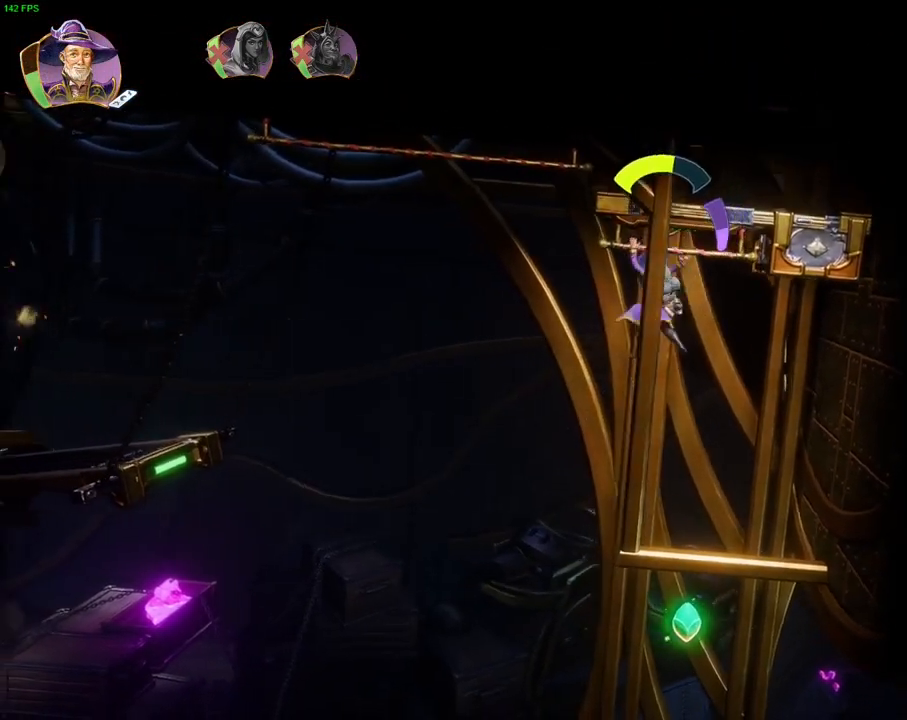
{"buttons": [], "left_stick": "center", "right_stick": "center", "events": [[483, "left_stick", "center"]]}
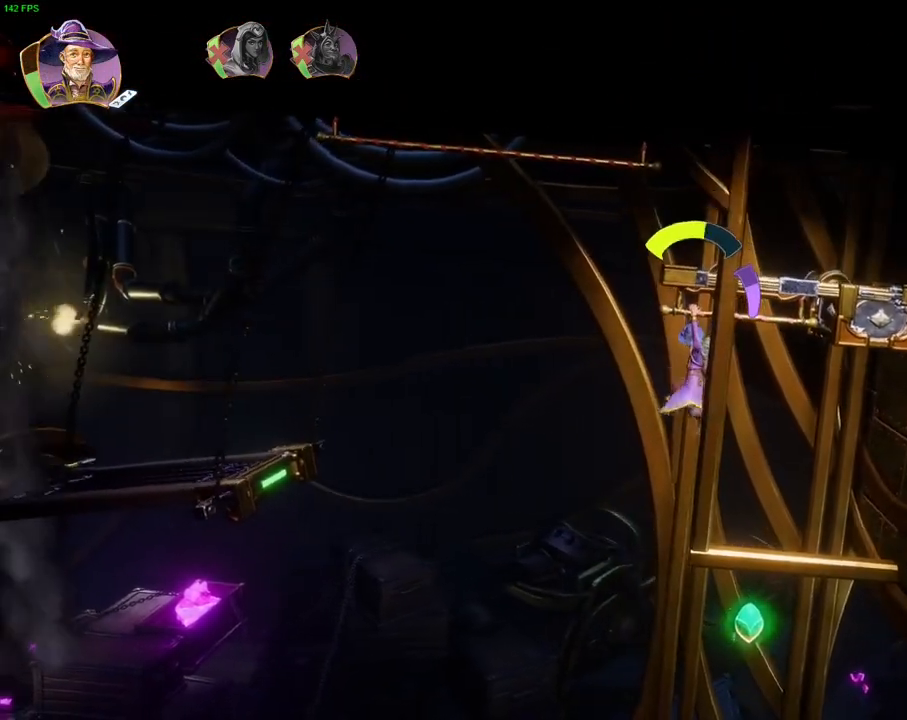
{"buttons": [], "left_stick": "center", "right_stick": "center", "events": []}
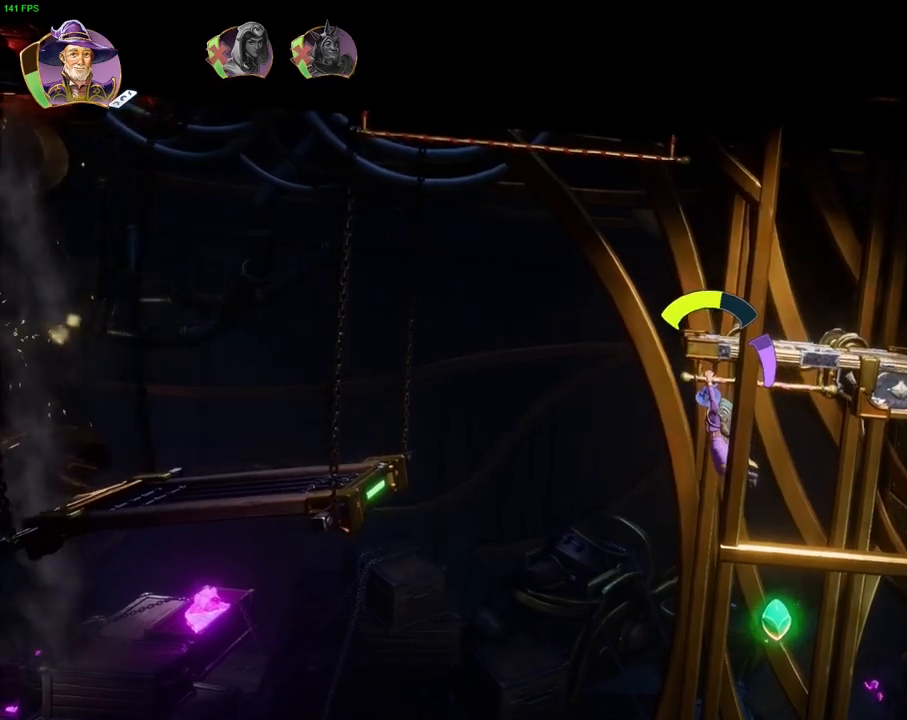
{"buttons": [], "left_stick": "center", "right_stick": "center", "events": []}
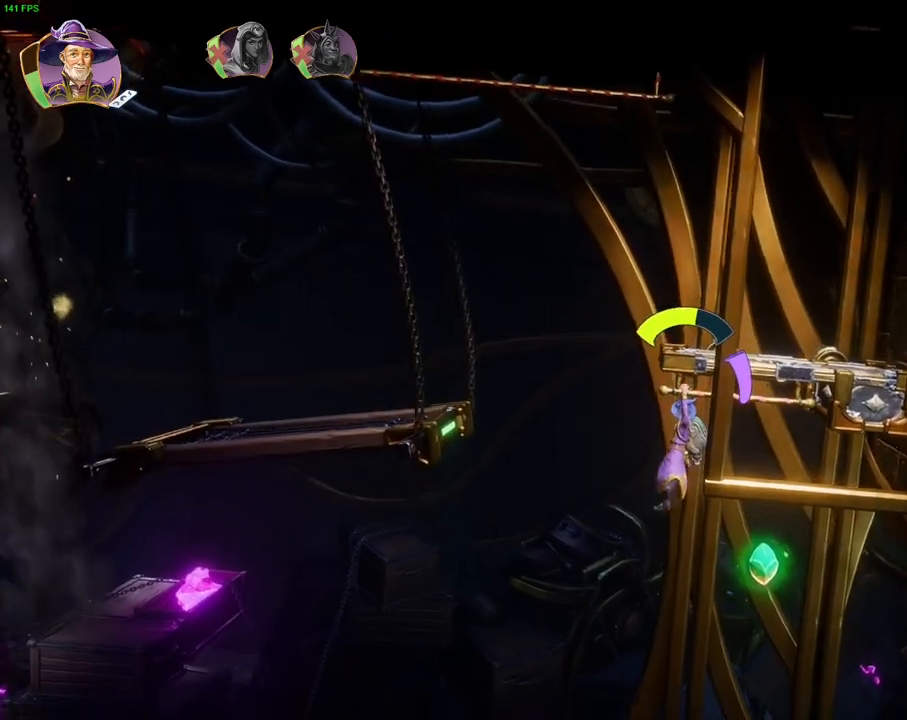
{"buttons": [], "left_stick": "center", "right_stick": "center", "events": []}
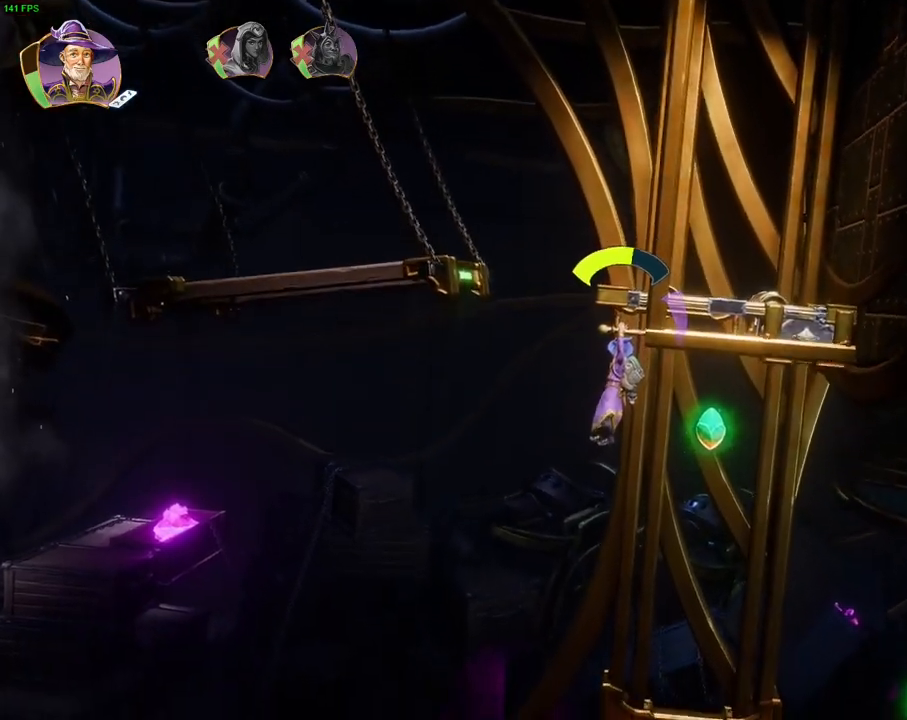
{"buttons": [], "left_stick": "center", "right_stick": "center", "events": []}
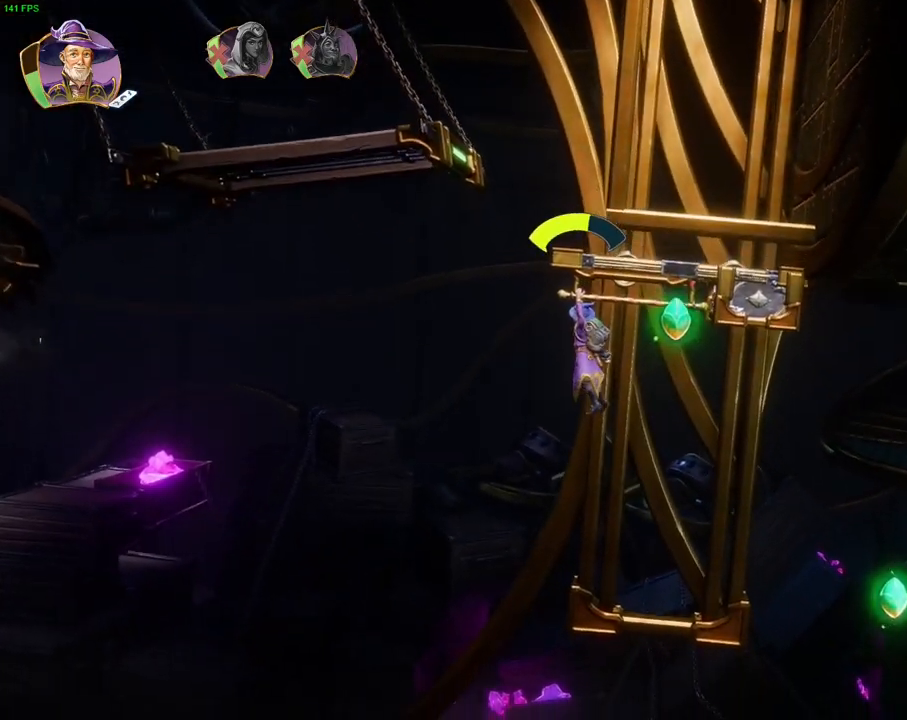
{"buttons": [], "left_stick": "center", "right_stick": "center", "events": []}
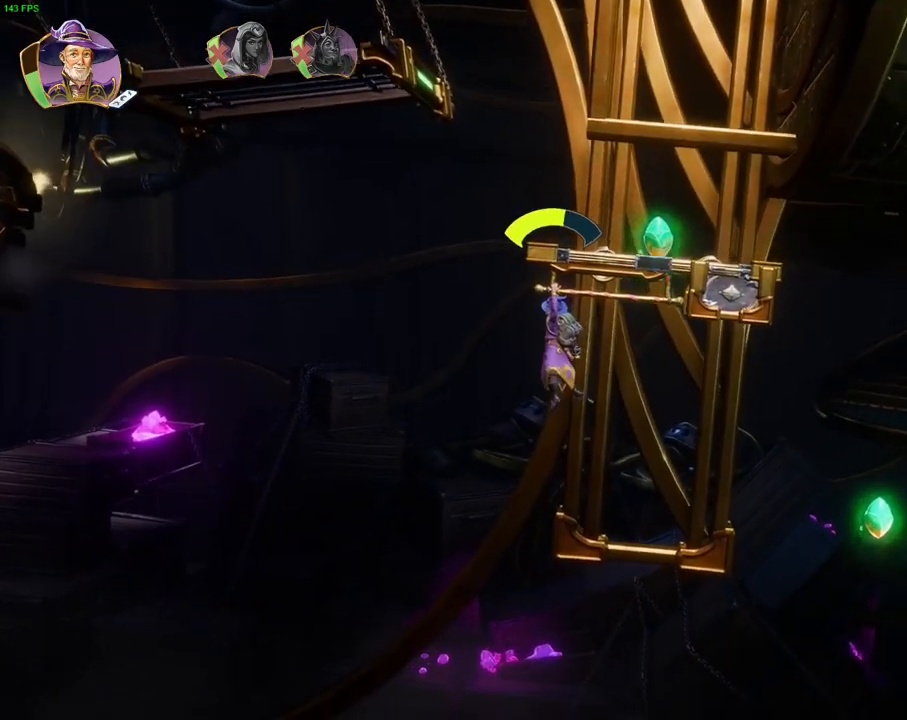
{"buttons": ["CROSS"], "left_stick": "left", "right_stick": "center", "events": [[350, "left_stick", "left"], [450, "CROSS", "down"]]}
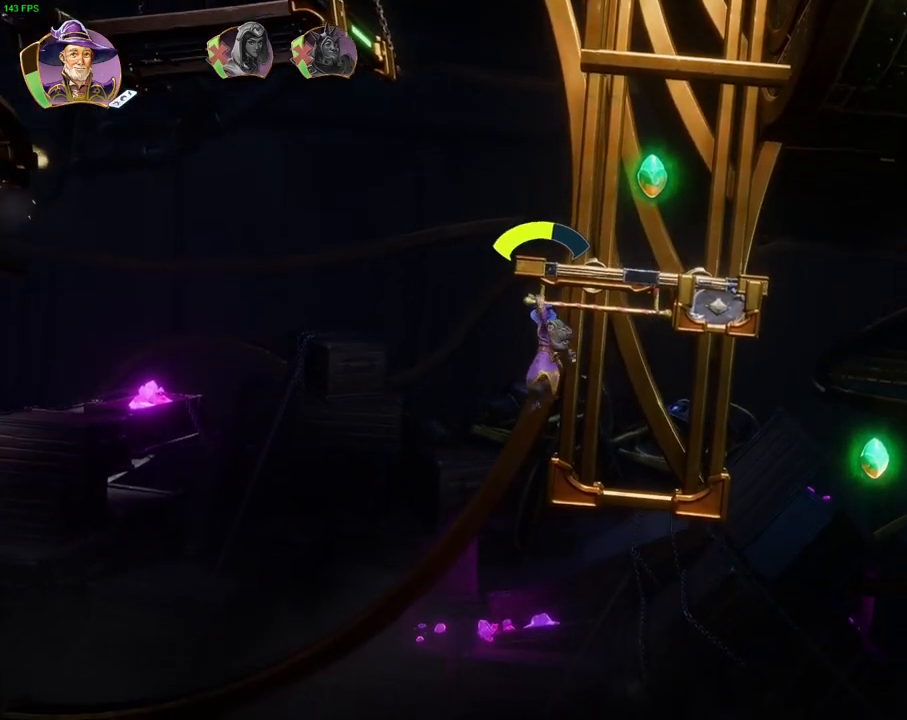
{"buttons": [], "left_stick": "up-right", "right_stick": "center", "events": [[33, "DPAD_RIGHT", "down"], [133, "CROSS", "up"], [217, "TRIANGLE", "down"], [250, "DPAD_RIGHT", "up"], [300, "TRIANGLE", "up"], [317, "left_stick", "up-right"], [367, "CROSS", "down"], [467, "CROSS", "up"]]}
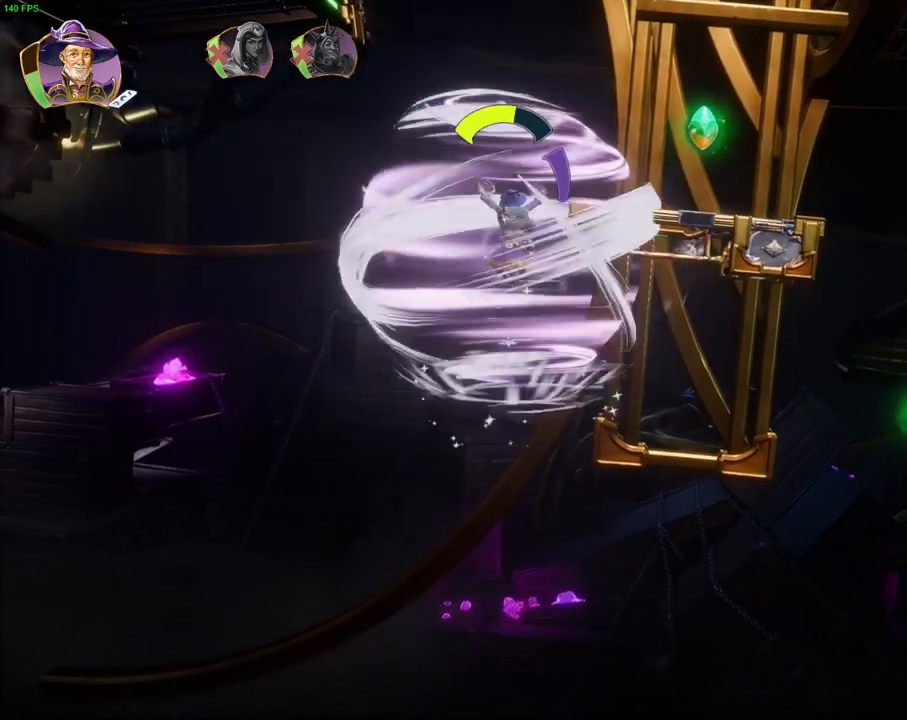
{"buttons": [], "left_stick": "right", "right_stick": "center", "events": [[17, "CROSS", "down"], [100, "CROSS", "up"], [150, "CROSS", "down"], [283, "left_stick", "right"], [383, "CROSS", "up"]]}
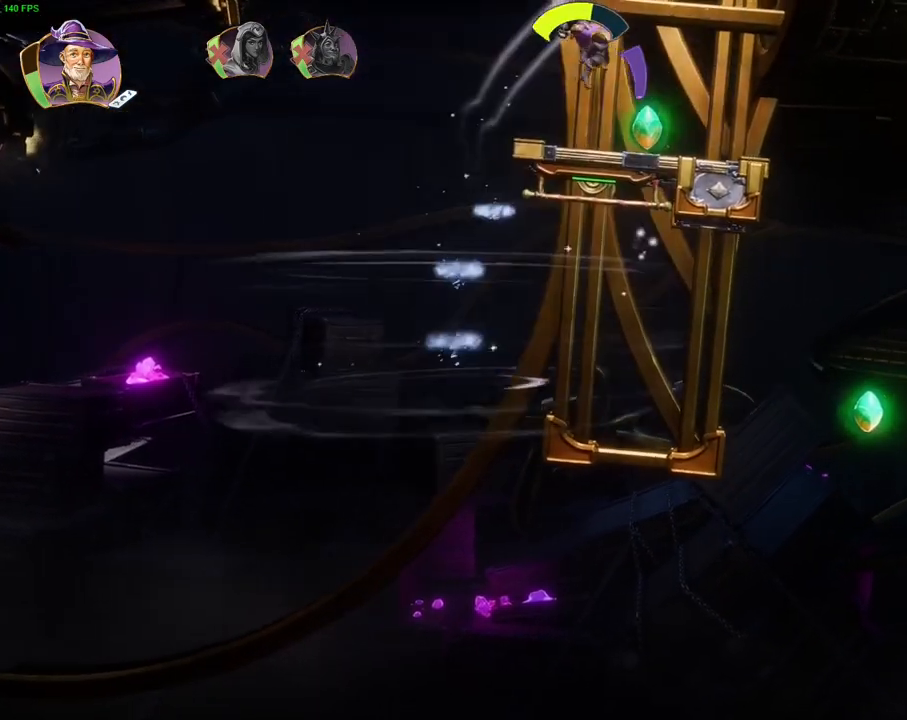
{"buttons": [], "left_stick": "center", "right_stick": "center", "events": [[183, "left_stick", "center"]]}
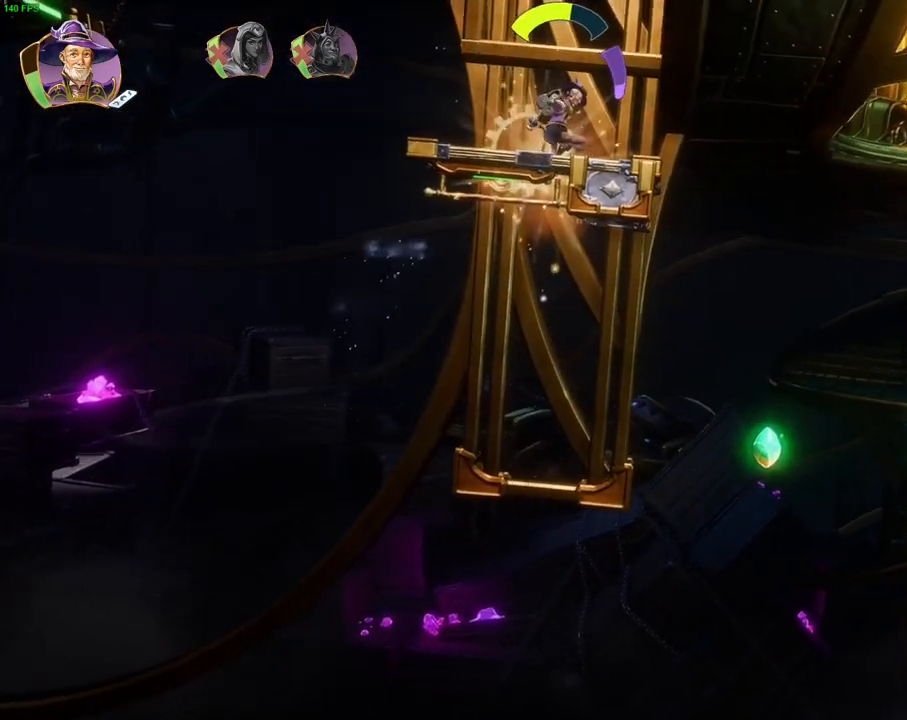
{"buttons": [], "left_stick": "center", "right_stick": "center", "events": []}
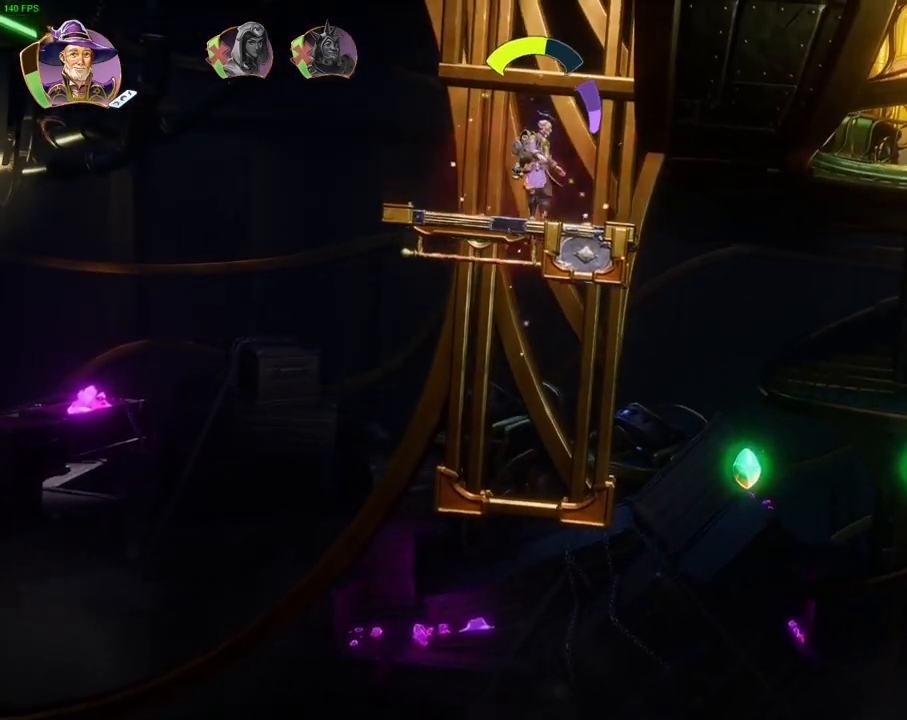
{"buttons": [], "left_stick": "center", "right_stick": "center", "events": []}
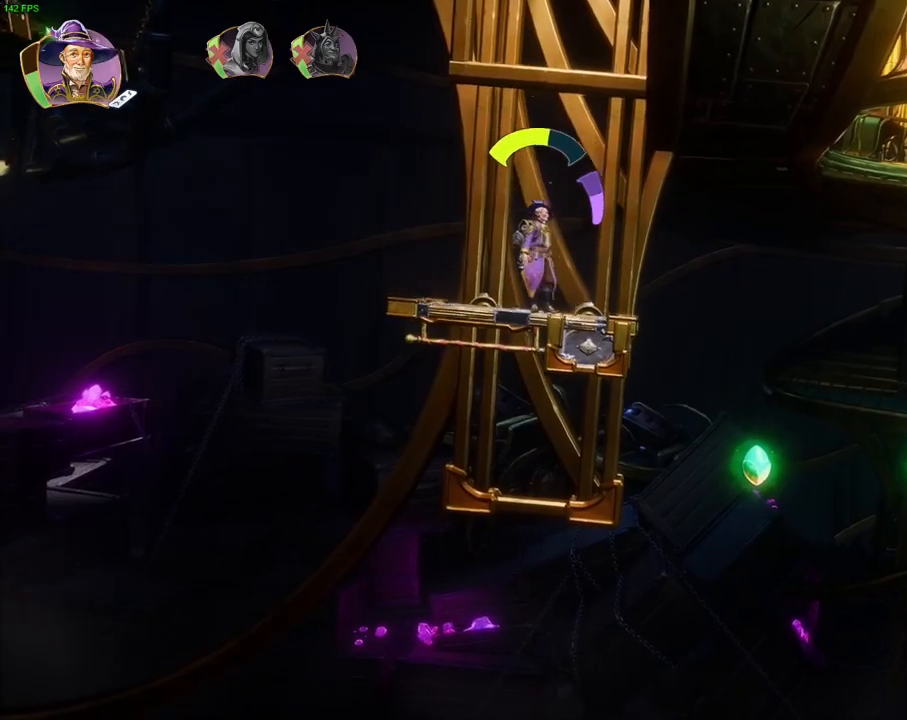
{"buttons": [], "left_stick": "center", "right_stick": "center", "events": [[183, "left_stick", "right"], [367, "left_stick", "center"]]}
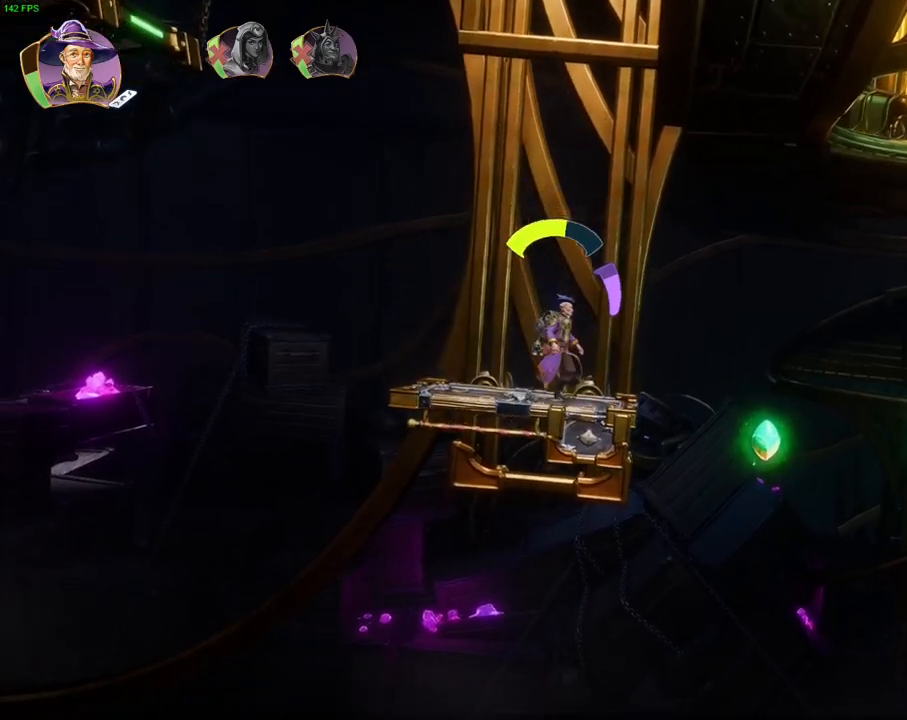
{"buttons": ["CROSS"], "left_stick": "right", "right_stick": "center", "events": [[67, "left_stick", "right"], [500, "CROSS", "down"]]}
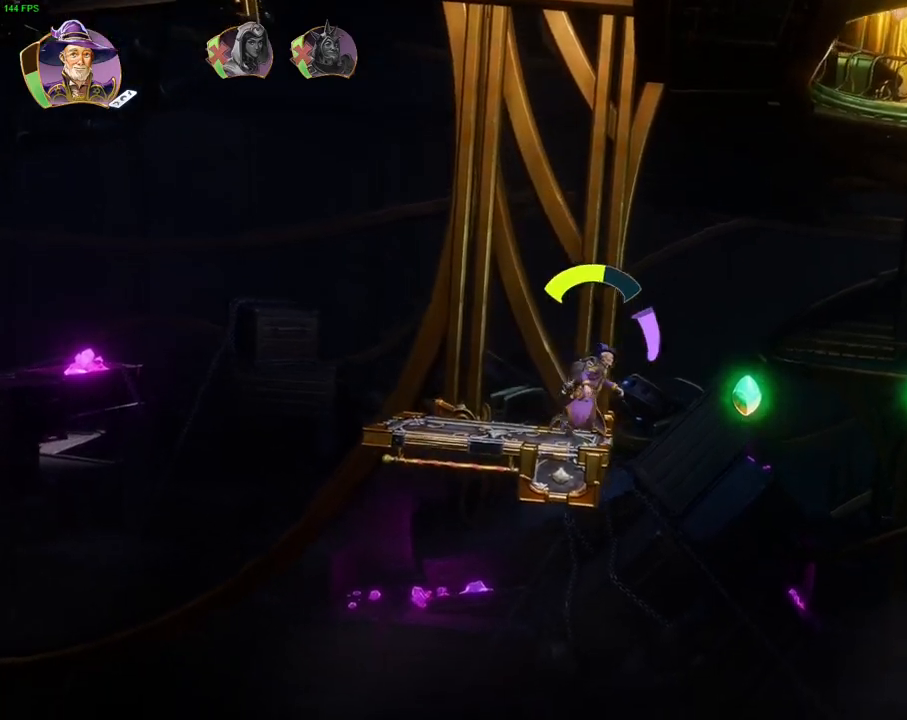
{"buttons": [], "left_stick": "right", "right_stick": "center", "events": [[450, "CROSS", "up"]]}
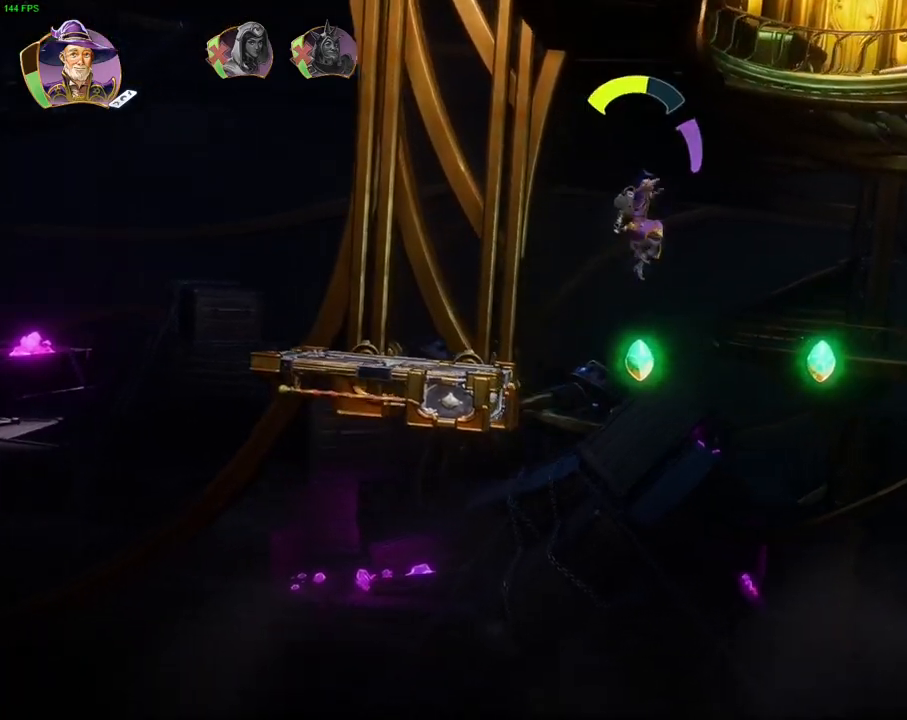
{"buttons": [], "left_stick": "right", "right_stick": "center", "events": [[50, "TRIANGLE", "down"], [133, "TRIANGLE", "up"], [217, "CROSS", "down"], [317, "CROSS", "up"], [367, "CROSS", "down"], [467, "CROSS", "up"]]}
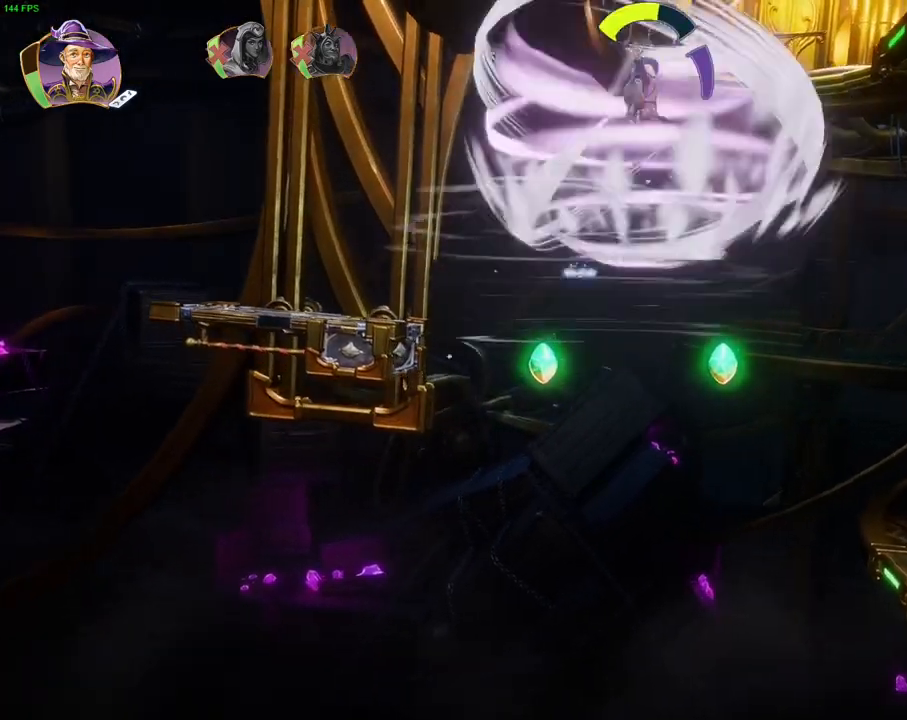
{"buttons": ["CROSS"], "left_stick": "right", "right_stick": "center", "events": [[17, "CROSS", "down"], [100, "CROSS", "up"], [167, "CROSS", "down"], [217, "CROSS", "up"], [283, "CROSS", "down"]]}
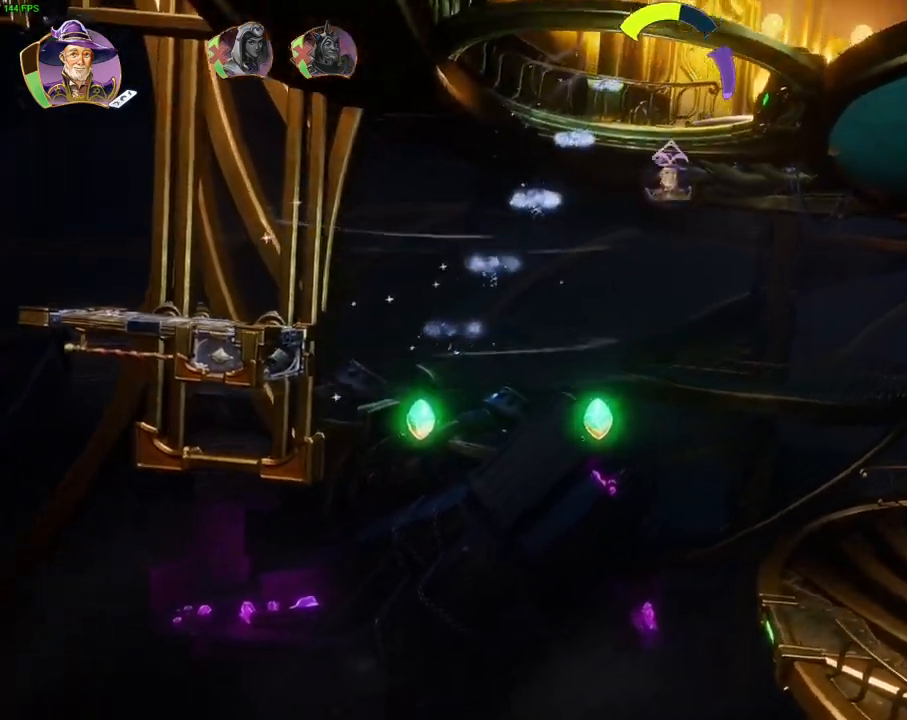
{"buttons": [], "left_stick": "right", "right_stick": "center", "events": [[333, "CROSS", "up"]]}
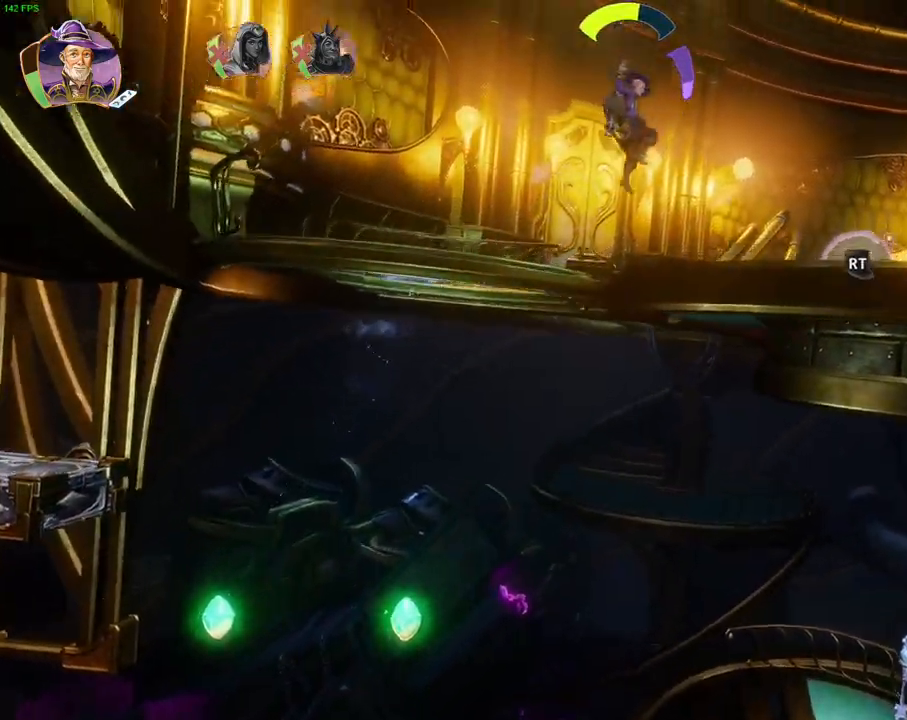
{"buttons": ["CROSS"], "left_stick": "right", "right_stick": "center", "events": [[67, "CROSS", "down"]]}
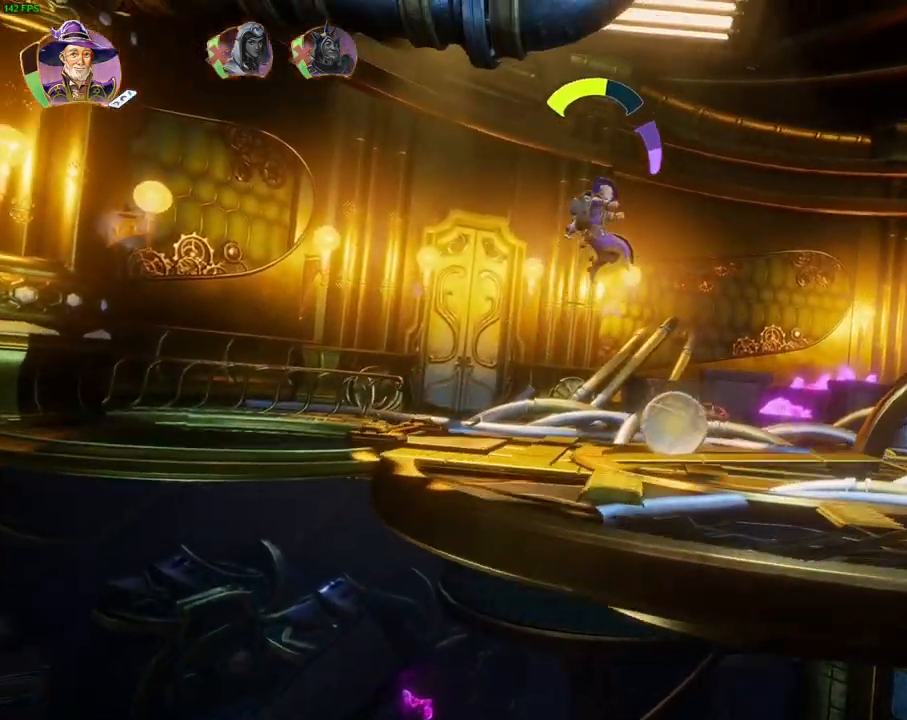
{"buttons": [], "left_stick": "right", "right_stick": "center", "events": [[133, "CROSS", "up"]]}
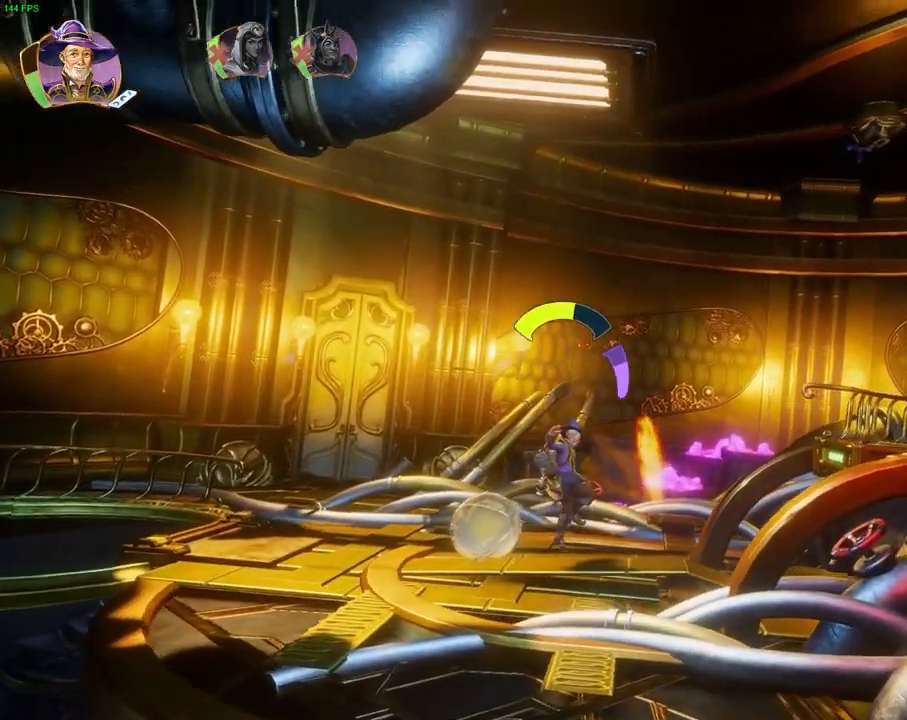
{"buttons": ["CROSS"], "left_stick": "right", "right_stick": "center", "events": [[83, "CROSS", "down"]]}
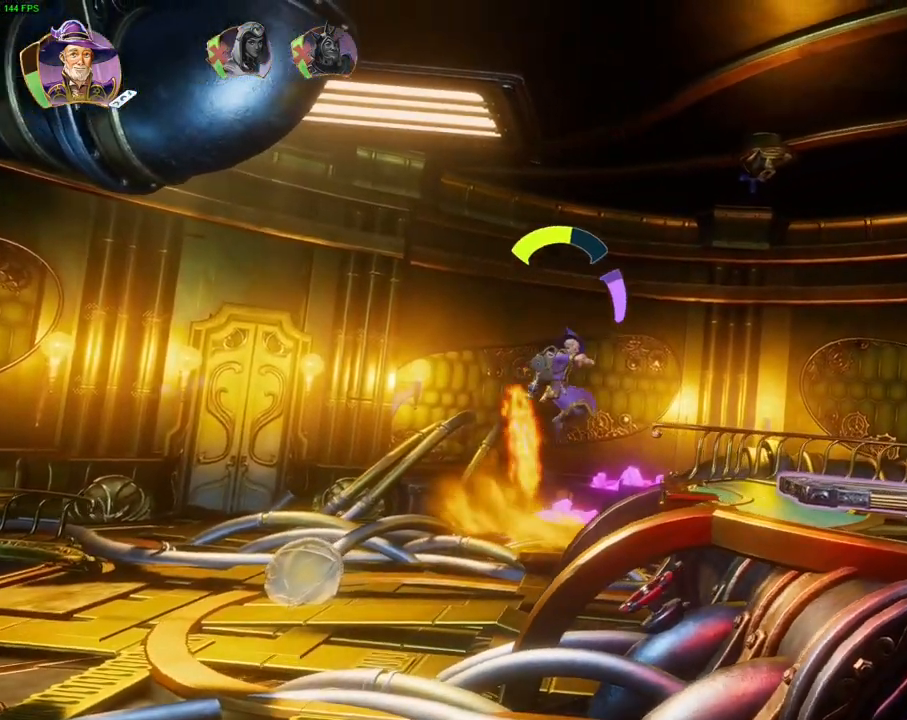
{"buttons": ["CROSS"], "left_stick": "right", "right_stick": "center", "events": [[100, "CROSS", "up"], [383, "CROSS", "down"]]}
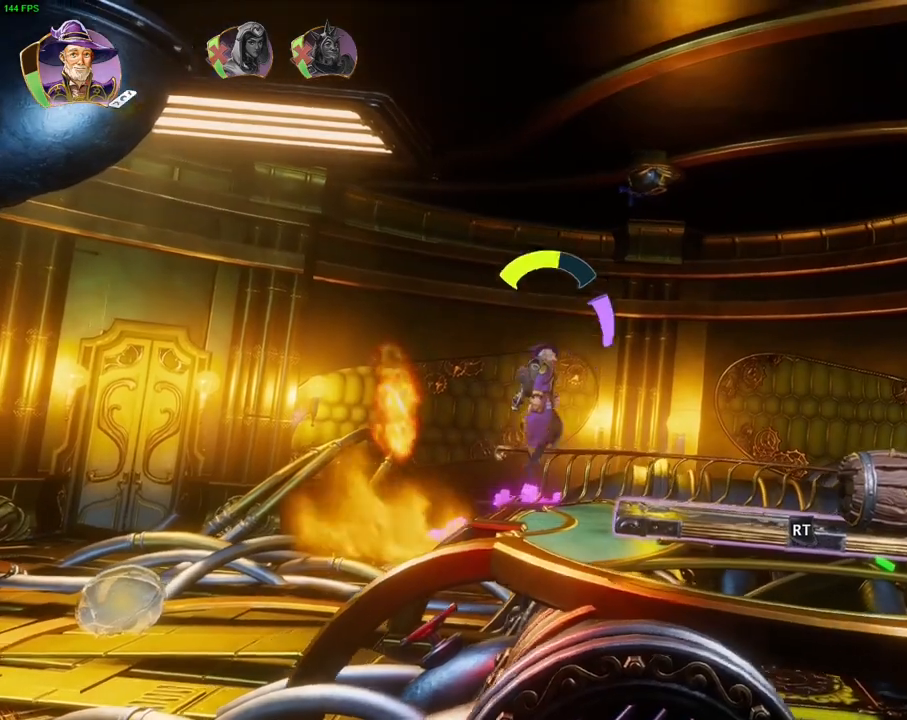
{"buttons": [], "left_stick": "right", "right_stick": "center", "events": [[217, "CROSS", "up"]]}
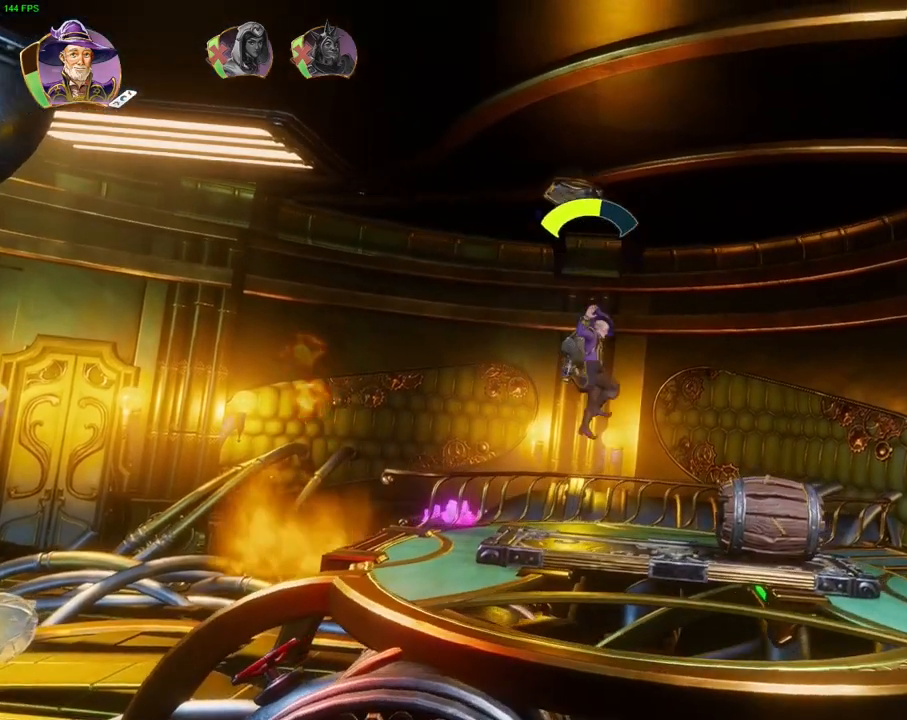
{"buttons": [], "left_stick": "right", "right_stick": "center", "events": [[150, "CROSS", "down"], [317, "CROSS", "up"]]}
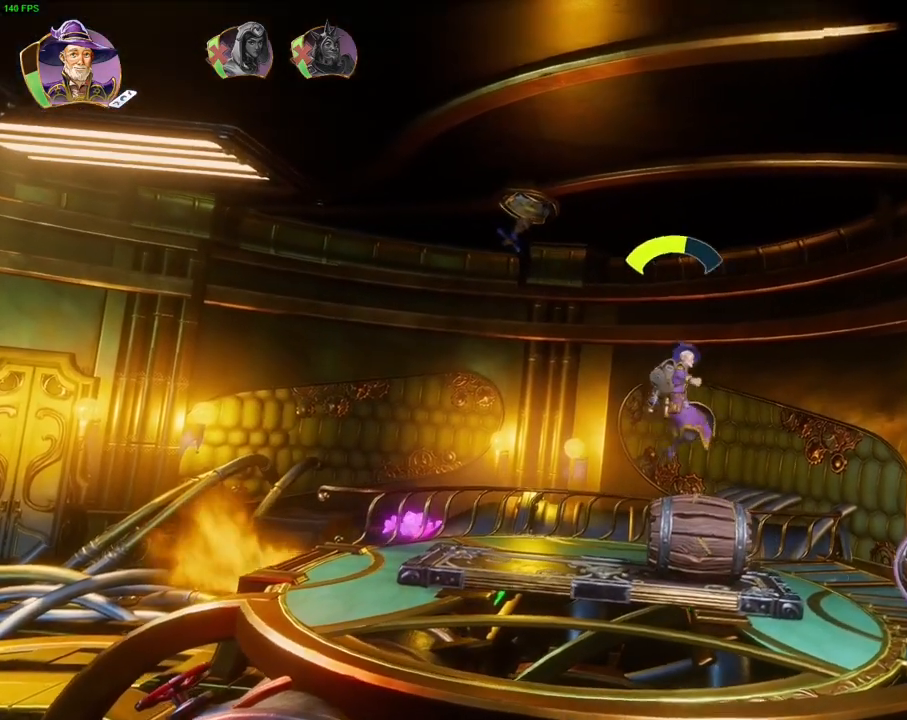
{"buttons": ["L2"], "left_stick": "right", "right_stick": "left", "events": [[33, "R2", "down"], [67, "right_stick", "left"], [267, "right_stick", "center"], [283, "L2", "down"], [283, "R2", "up"], [417, "right_stick", "left"]]}
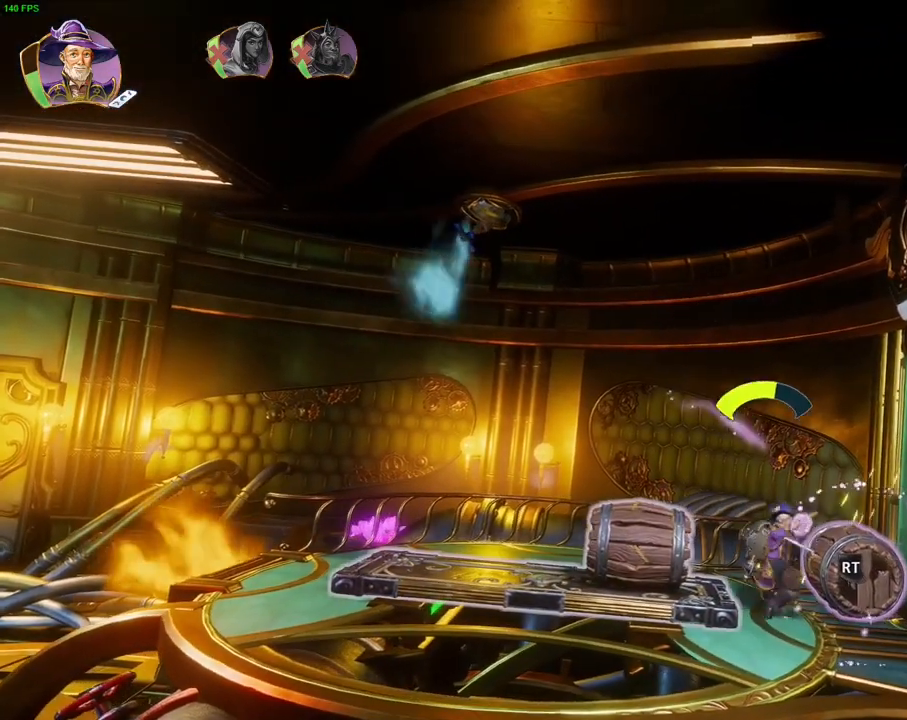
{"buttons": ["L2"], "left_stick": "center", "right_stick": "center", "events": [[100, "left_stick", "center"], [100, "right_stick", "center"], [183, "right_stick", "left"], [200, "left_stick", "left"], [217, "R2", "down"], [367, "R2", "up"], [400, "right_stick", "center"], [467, "left_stick", "center"]]}
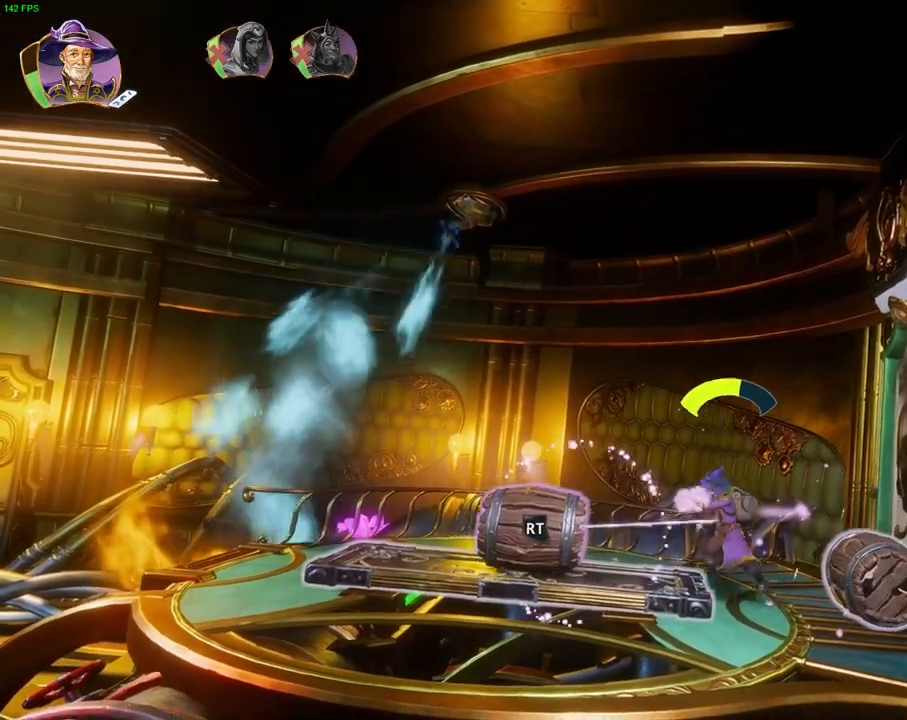
{"buttons": ["L2"], "left_stick": "center", "right_stick": "center", "events": [[100, "right_stick", "down-left"], [183, "R2", "down"], [200, "right_stick", "up-left"], [350, "R2", "up"], [417, "right_stick", "center"]]}